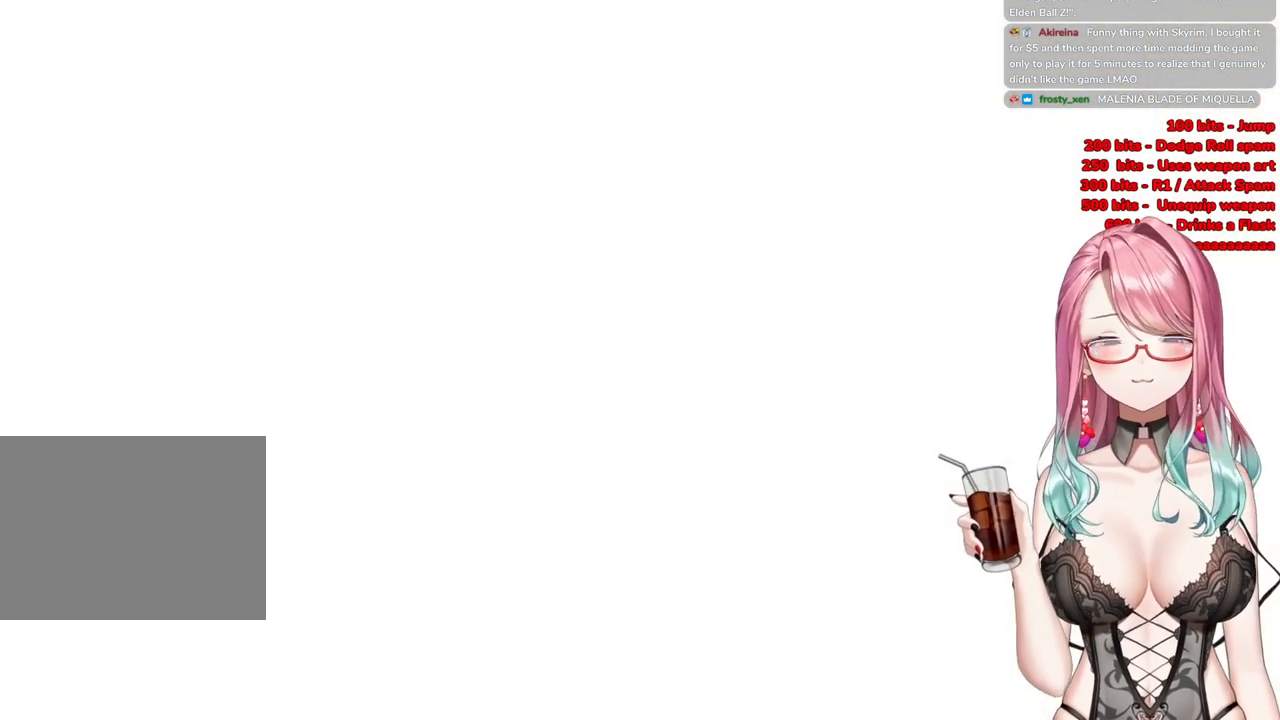
Gameplay with a controller (PlayStation layout); each line is a JSON object with the inputs held at the frame after it. "events" lists button and stick changes between this image and that frame as [ms after this image, input, new state], when the widget could be followed in between.
{"buttons": [], "left_stick": "up", "right_stick": "center", "events": []}
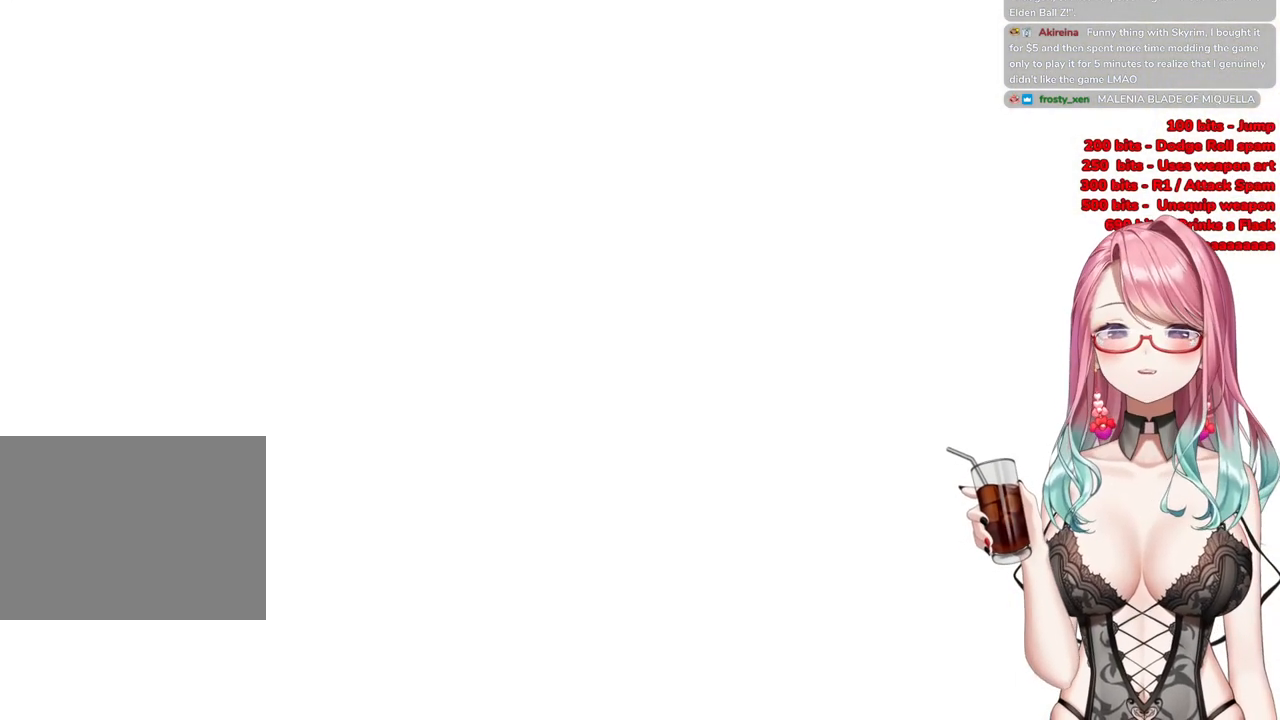
{"buttons": [], "left_stick": "up", "right_stick": "center", "events": []}
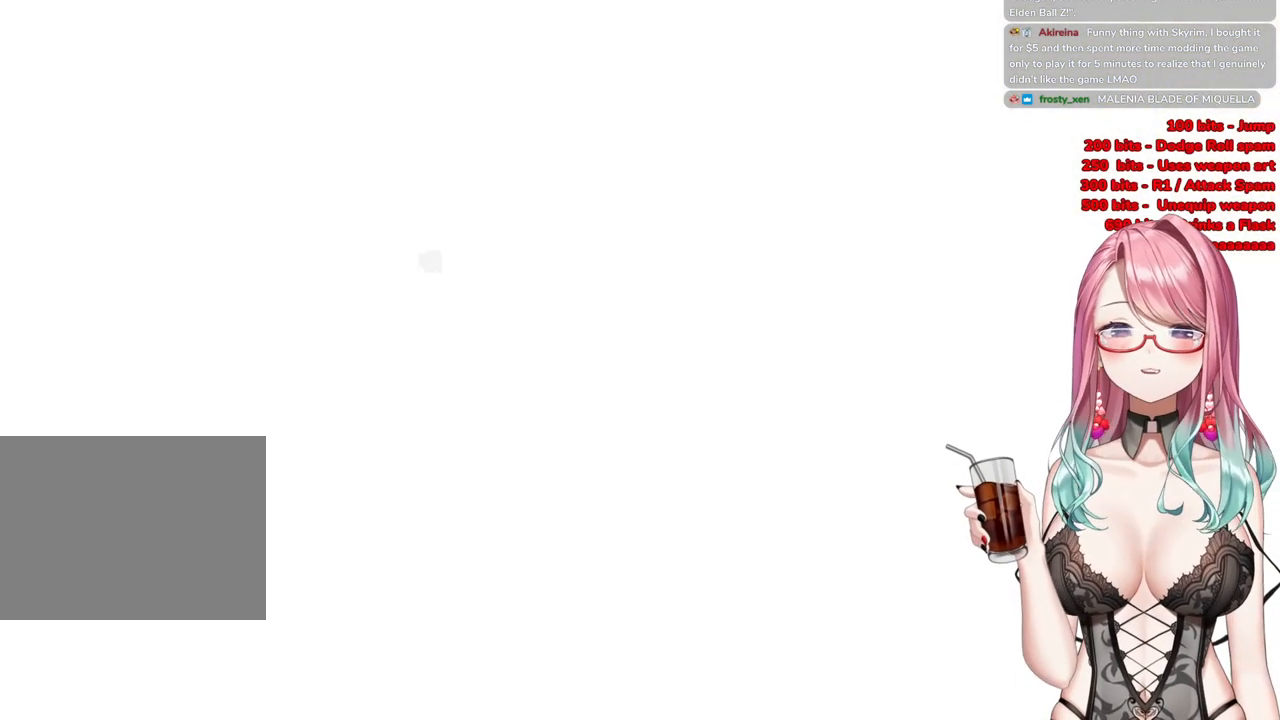
{"buttons": ["R3"], "left_stick": "up", "right_stick": "center", "events": [[67, "R3", "down"], [201, "R3", "up"], [418, "R3", "down"]]}
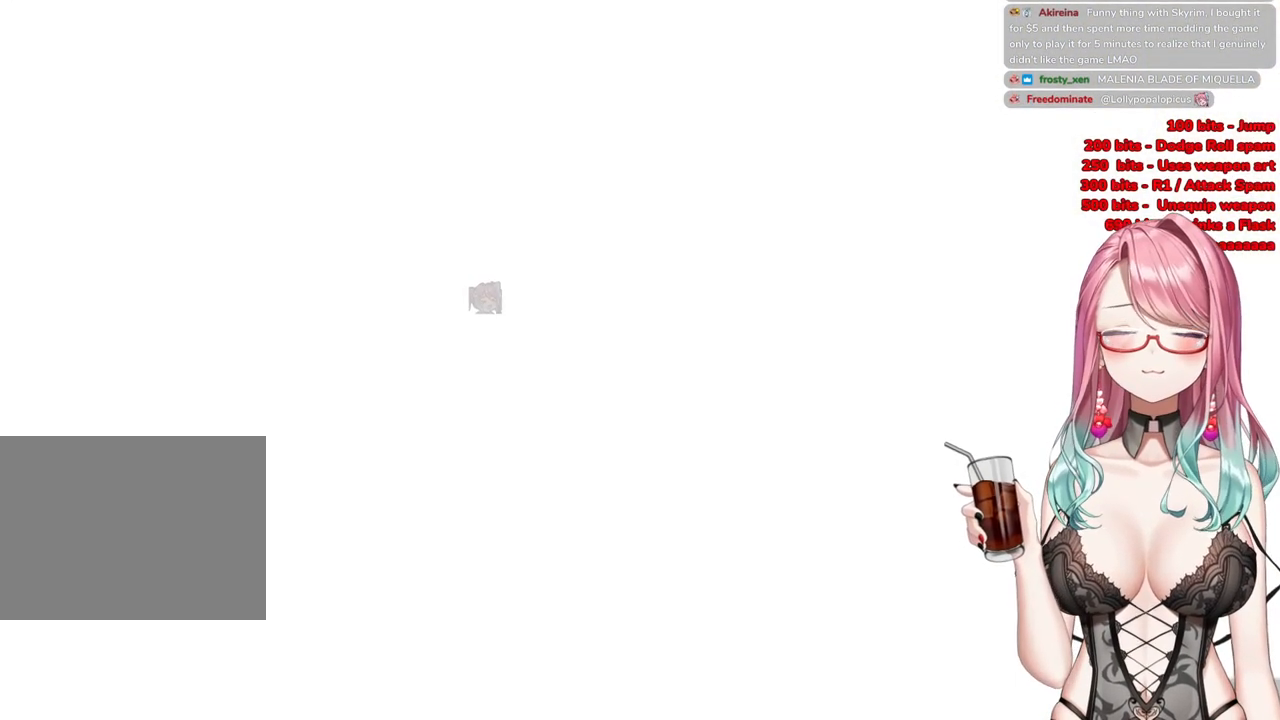
{"buttons": [], "left_stick": "up", "right_stick": "center", "events": [[83, "R3", "up"]]}
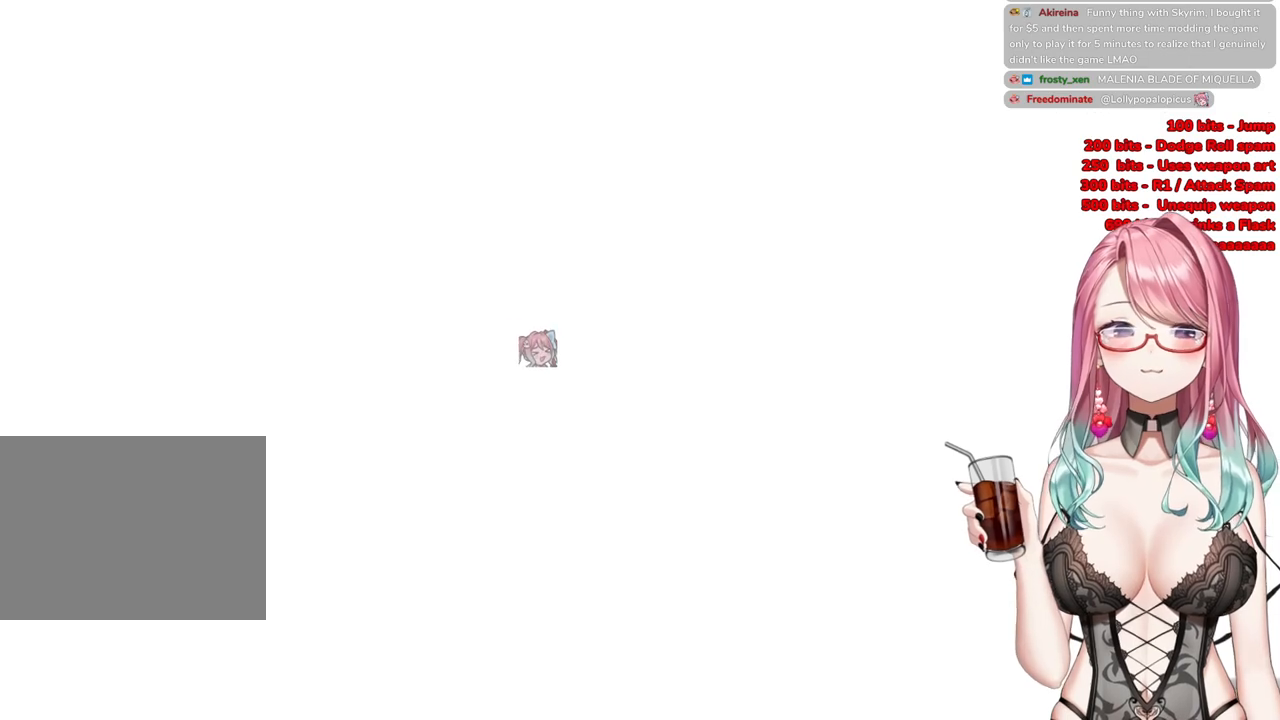
{"buttons": [], "left_stick": "up", "right_stick": "center", "events": [[134, "START", "down"], [267, "START", "up"]]}
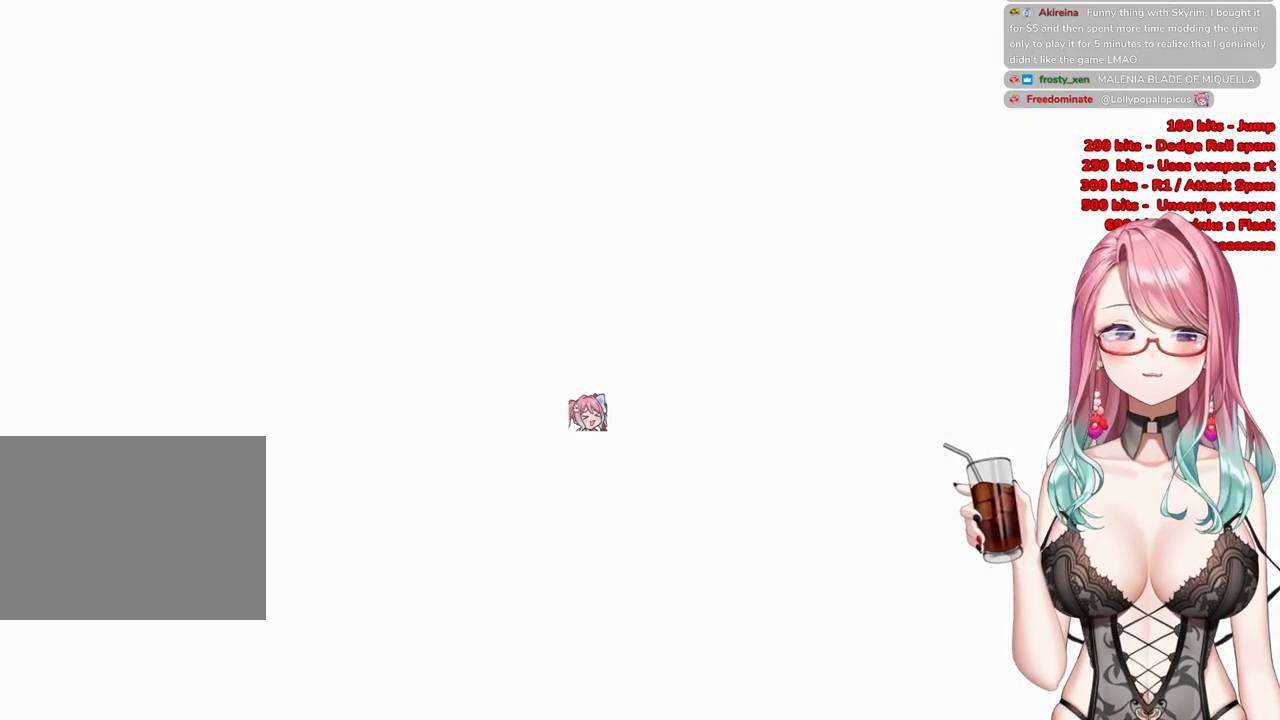
{"buttons": [], "left_stick": "up", "right_stick": "center", "events": [[100, "R3", "down"], [267, "R3", "up"]]}
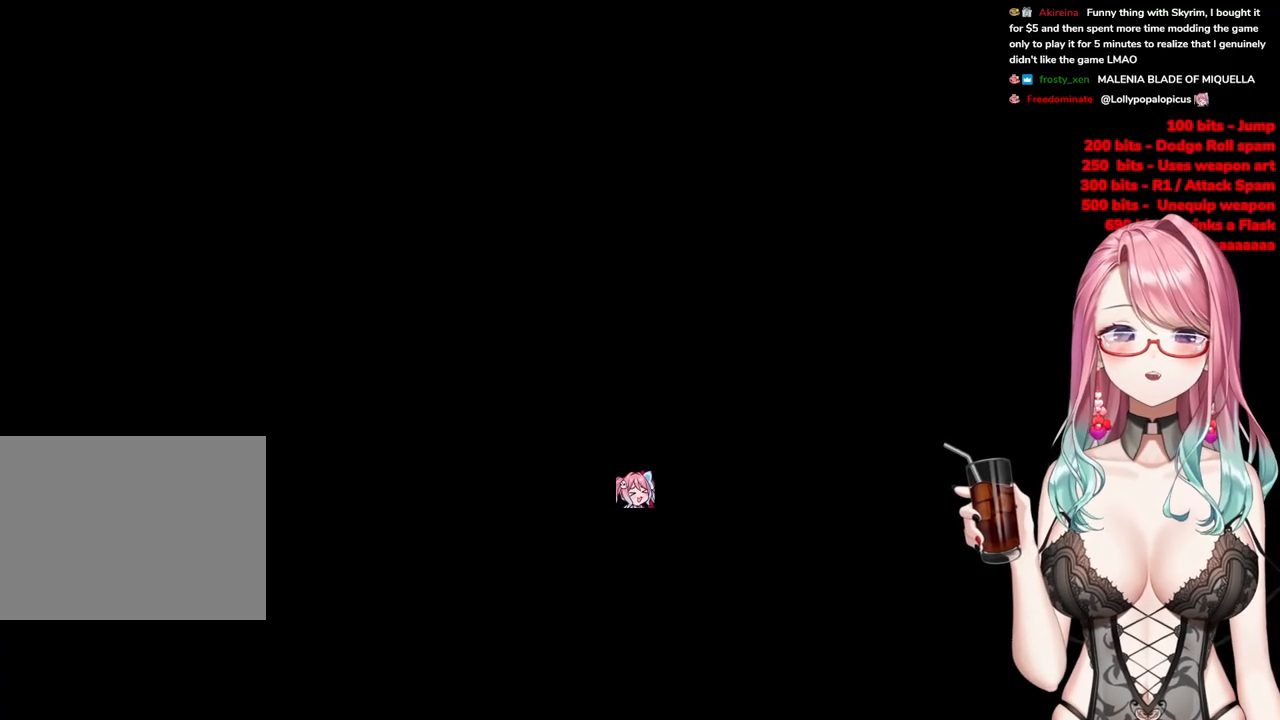
{"buttons": [], "left_stick": "up", "right_stick": "center", "events": [[301, "R3", "down"], [418, "R3", "up"], [418, "right_stick", "up"], [468, "right_stick", "center"]]}
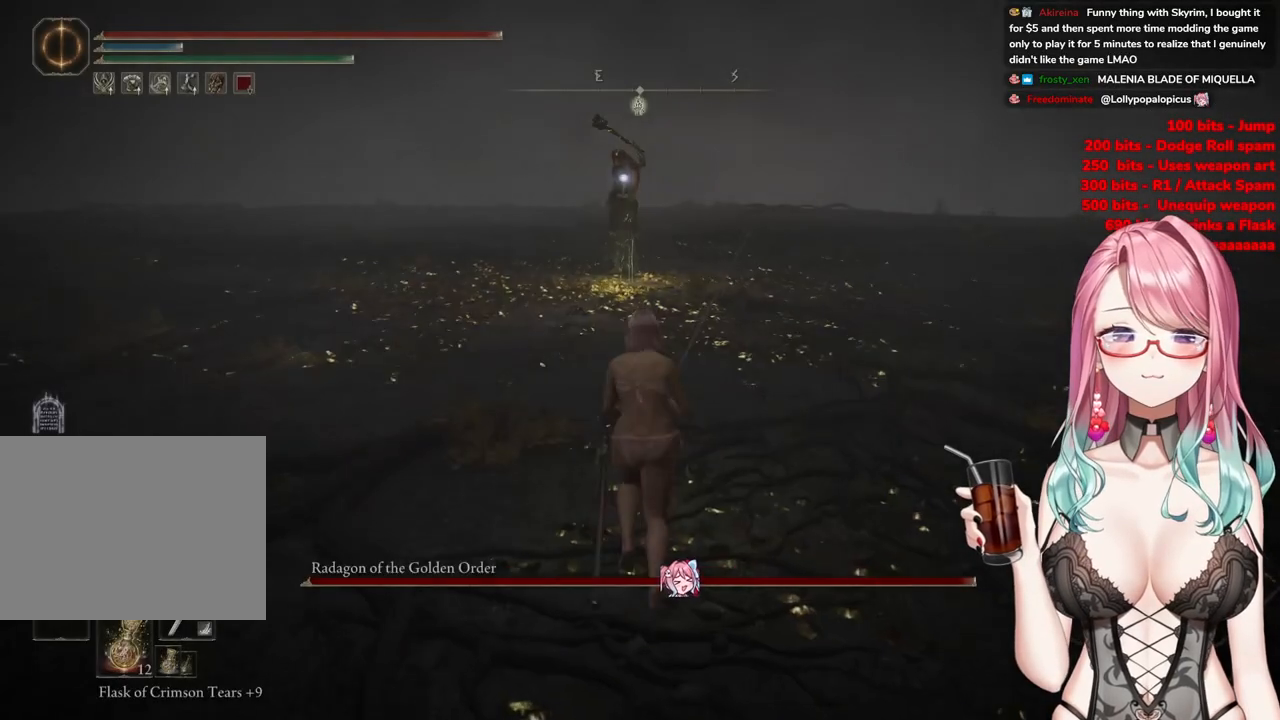
{"buttons": ["CIRCLE"], "left_stick": "up", "right_stick": "center", "events": [[133, "CIRCLE", "down"]]}
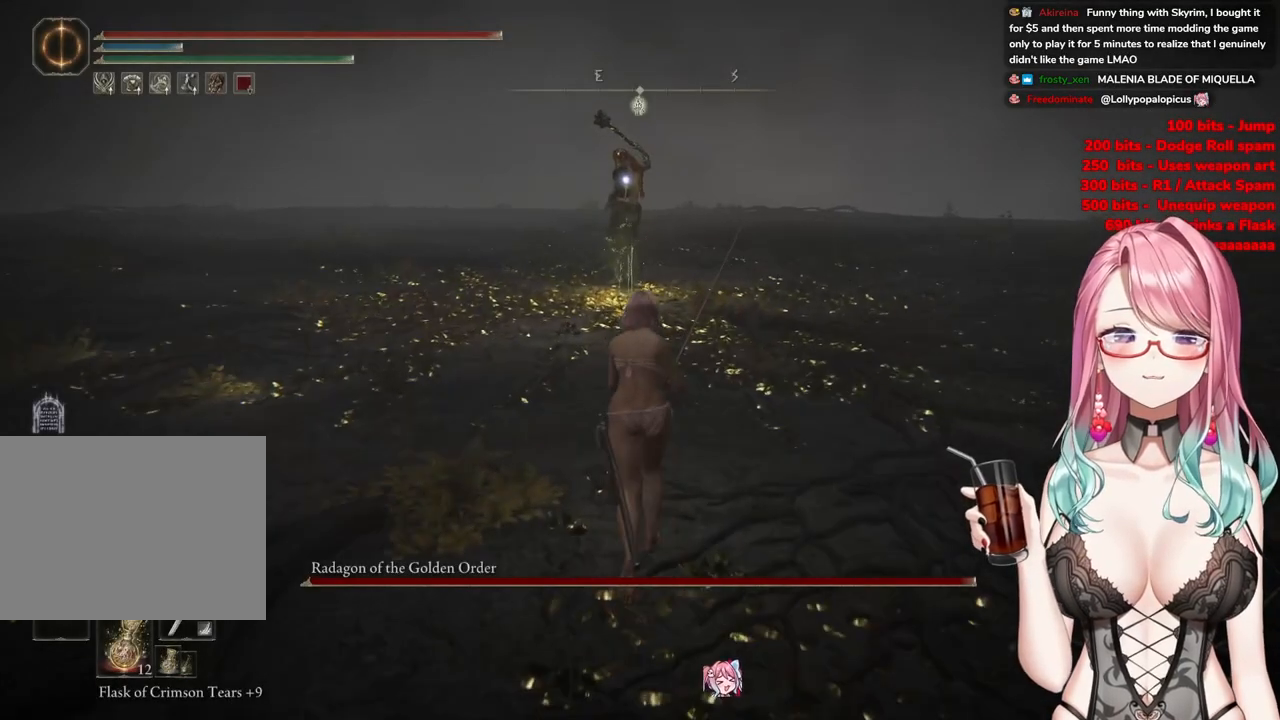
{"buttons": ["CIRCLE"], "left_stick": "up", "right_stick": "center", "events": []}
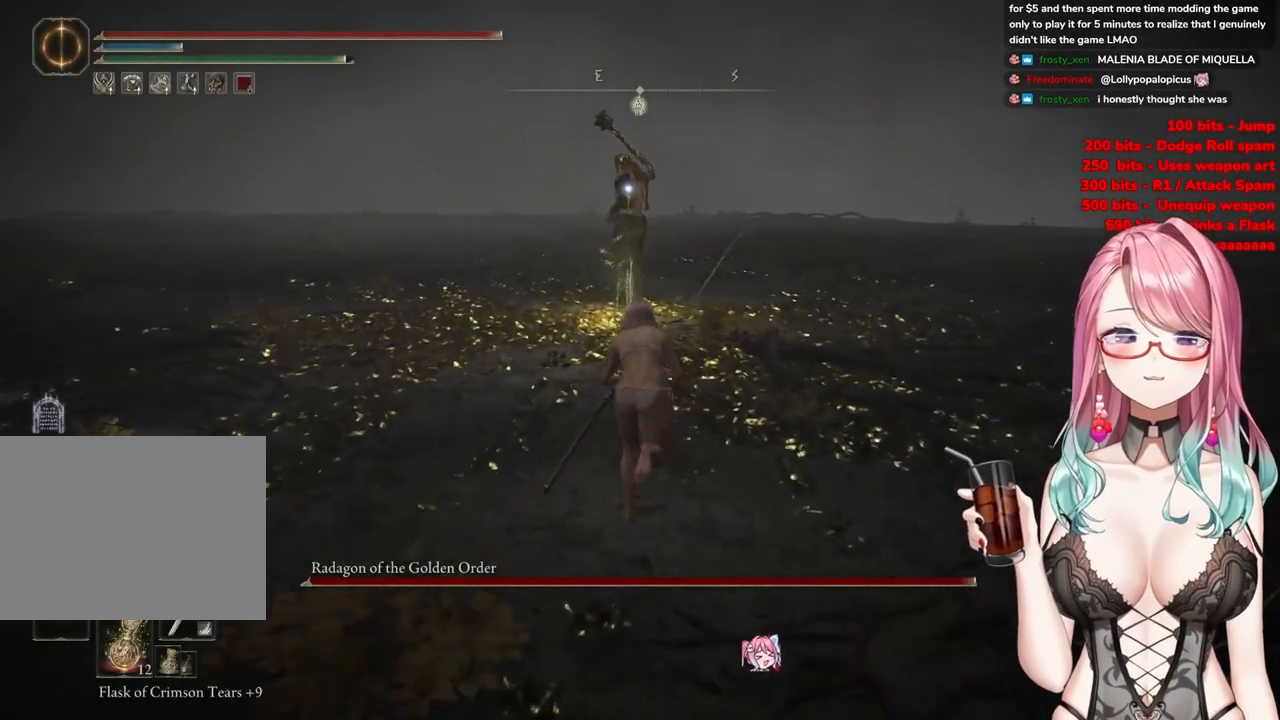
{"buttons": ["CIRCLE"], "left_stick": "up", "right_stick": "center", "events": []}
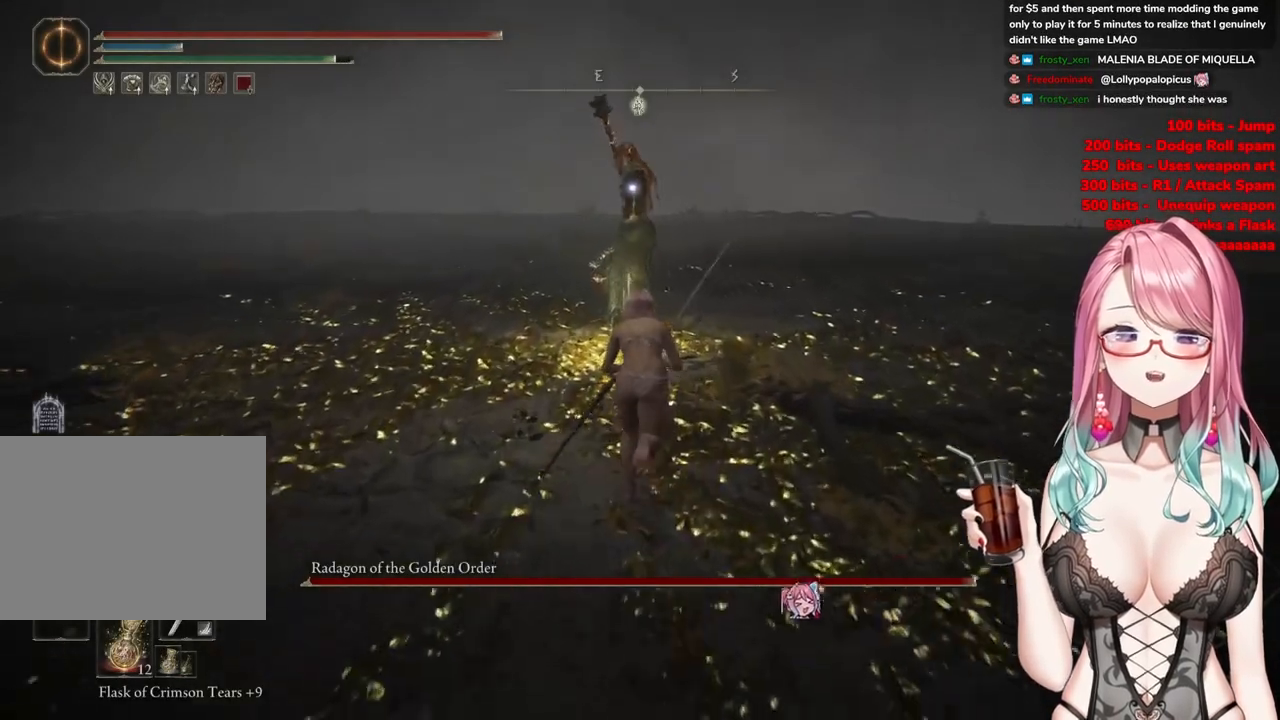
{"buttons": ["CROSS", "CIRCLE", "R2"], "left_stick": "up", "right_stick": "center", "events": [[217, "CROSS", "down"], [484, "R2", "down"]]}
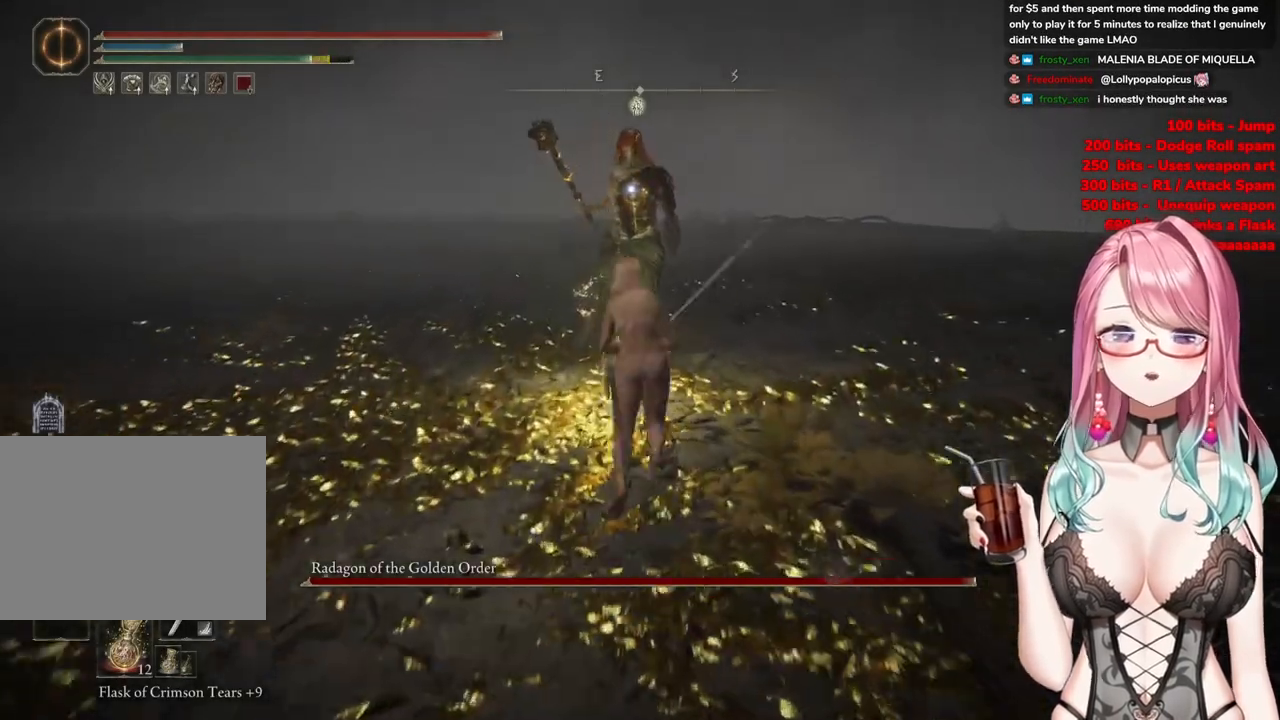
{"buttons": [], "left_stick": "center", "right_stick": "center", "events": [[34, "CROSS", "up"], [100, "CIRCLE", "up"], [184, "R2", "up"], [384, "left_stick", "center"]]}
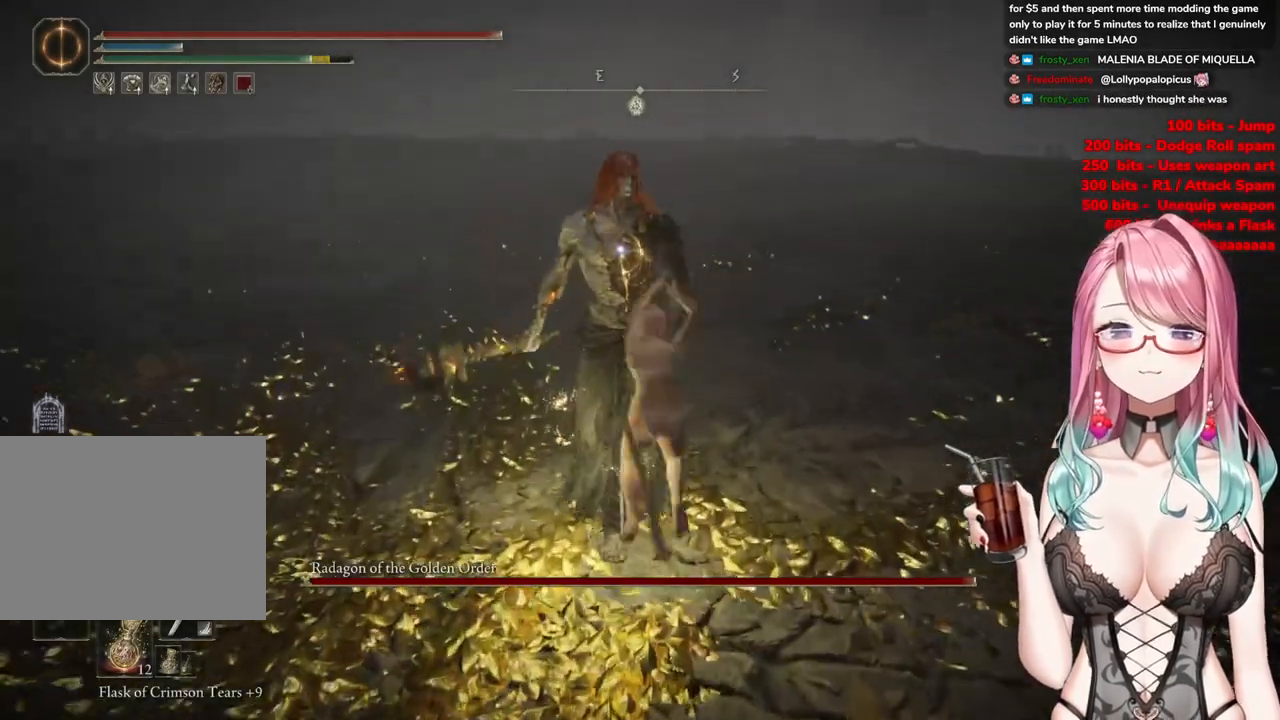
{"buttons": [], "left_stick": "center", "right_stick": "center", "events": []}
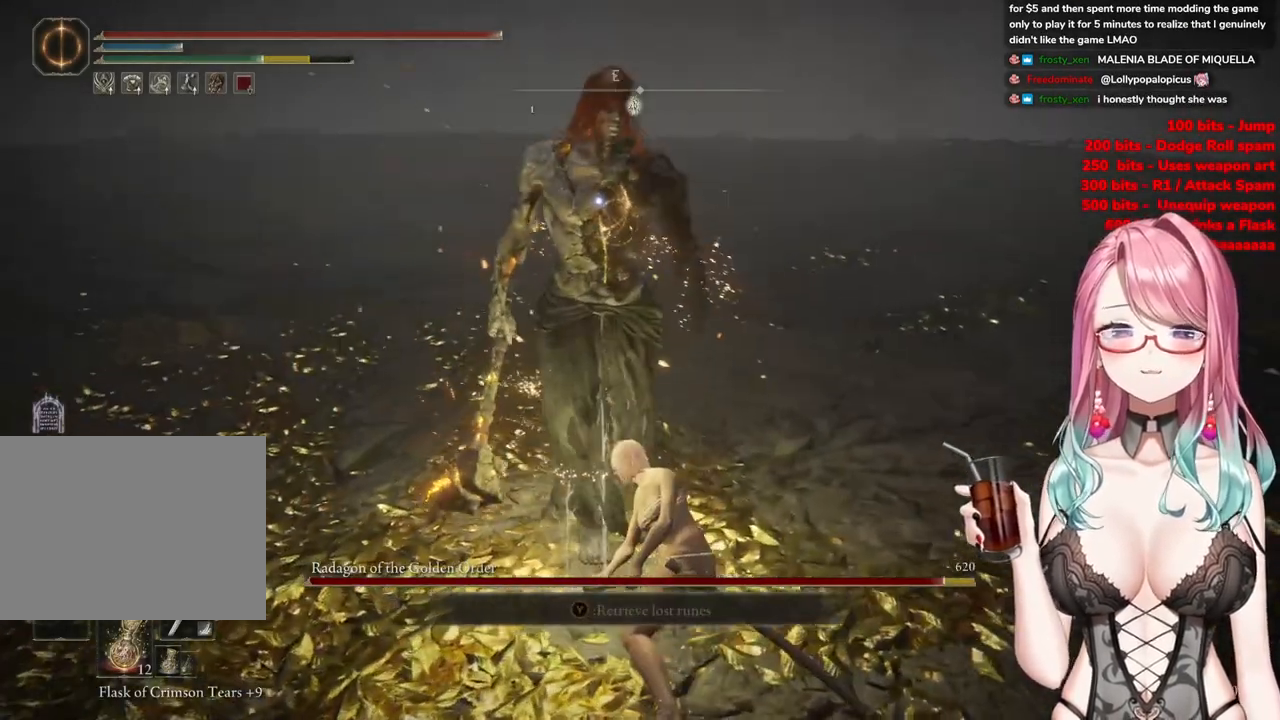
{"buttons": ["R2"], "left_stick": "center", "right_stick": "center", "events": [[50, "CROSS", "down"], [217, "CROSS", "up"], [301, "R2", "down"]]}
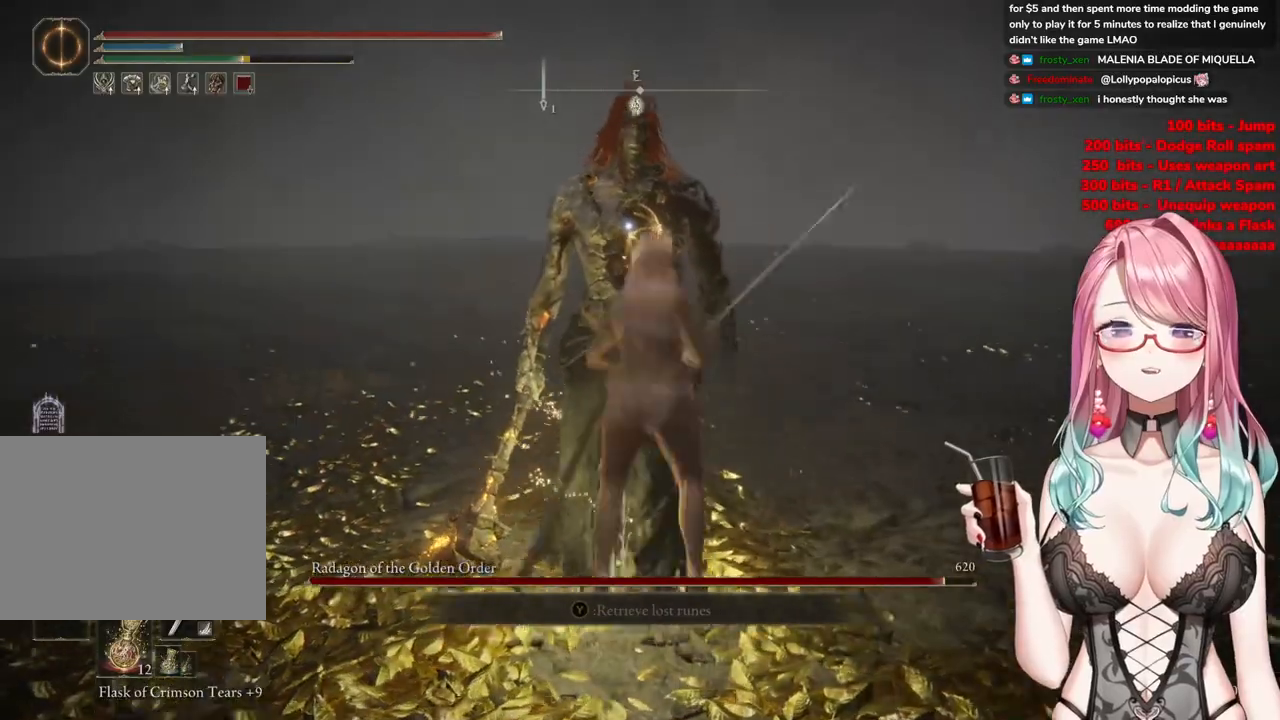
{"buttons": [], "left_stick": "center", "right_stick": "center", "events": [[16, "R2", "up"]]}
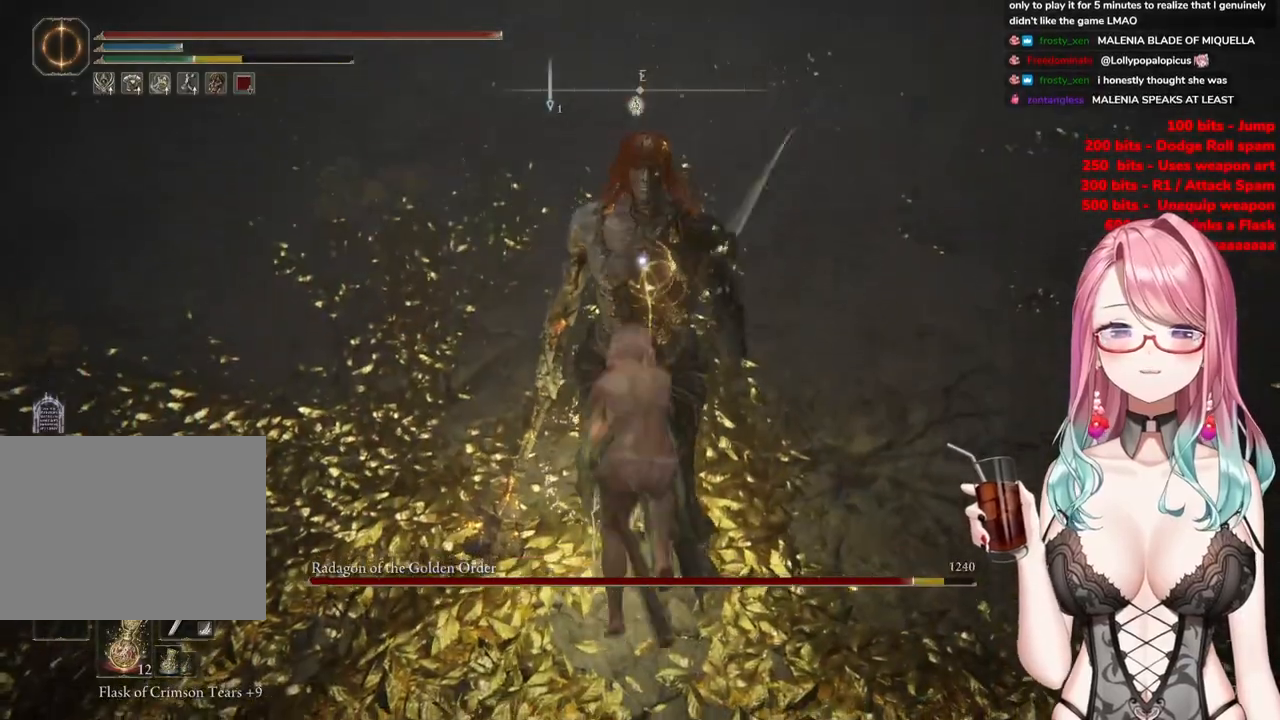
{"buttons": [], "left_stick": "up-left", "right_stick": "center", "events": [[184, "left_stick", "up-left"]]}
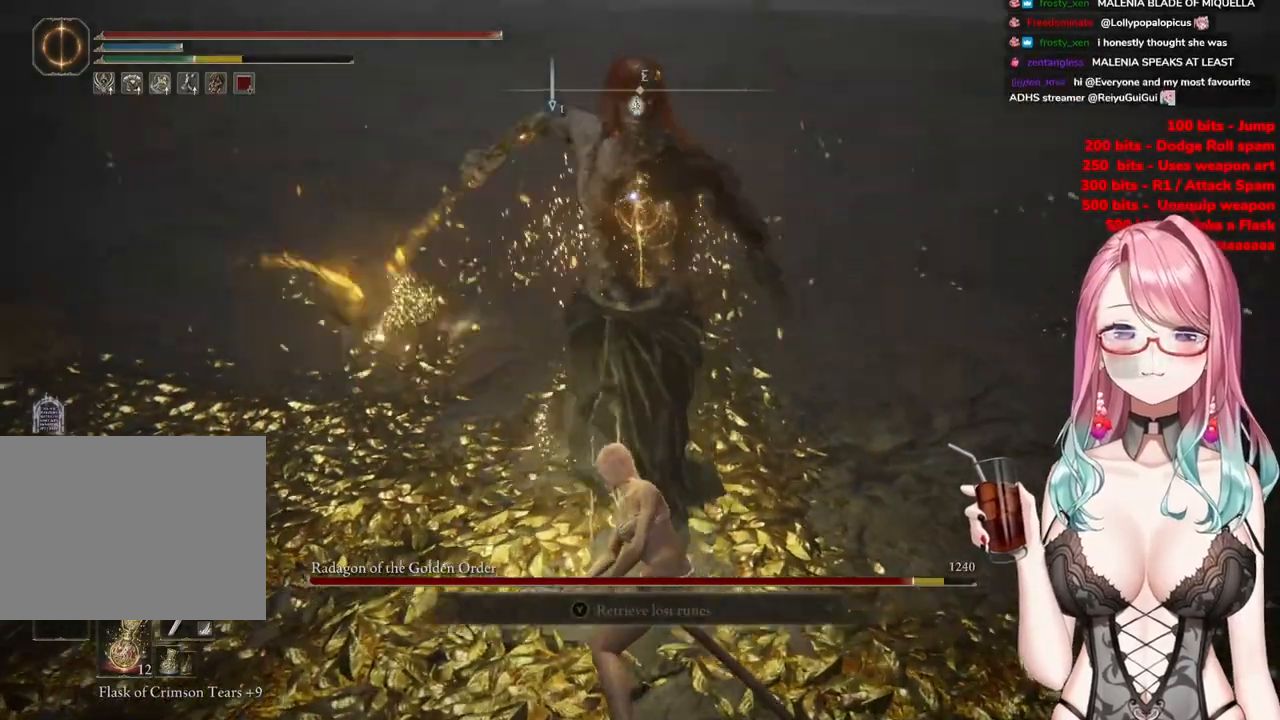
{"buttons": [], "left_stick": "up-left", "right_stick": "center", "events": []}
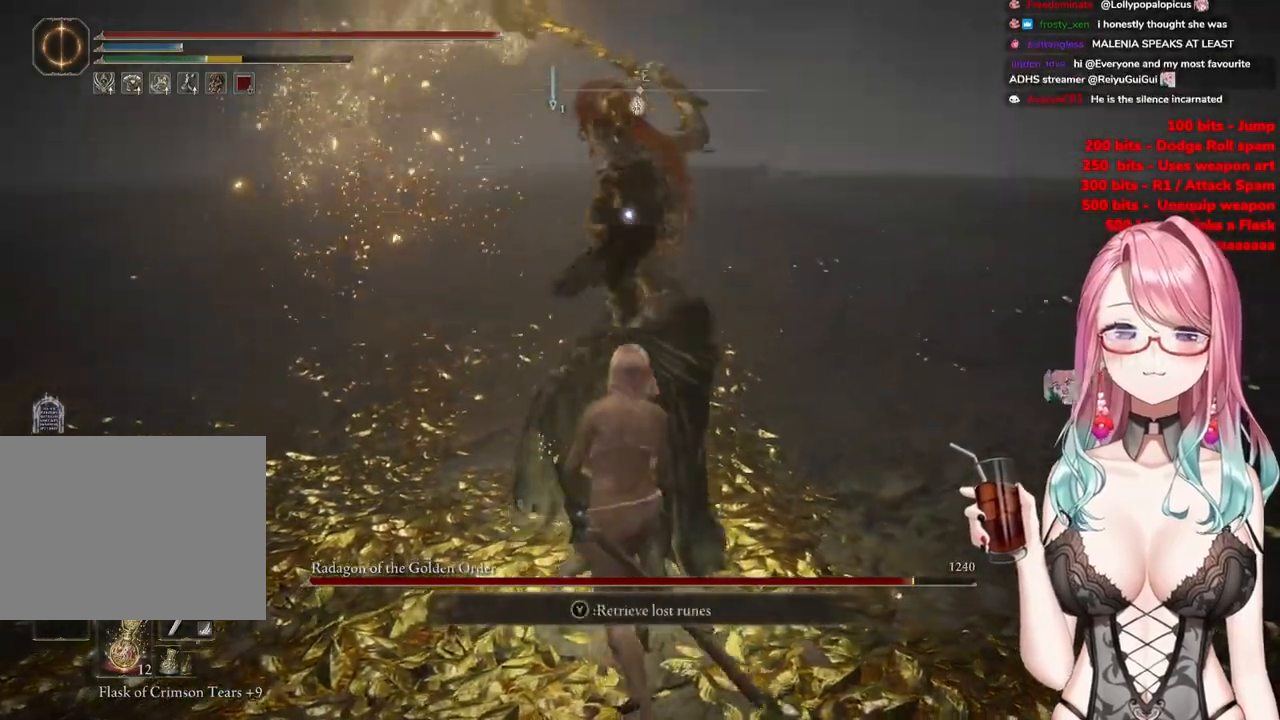
{"buttons": [], "left_stick": "up-left", "right_stick": "center", "events": []}
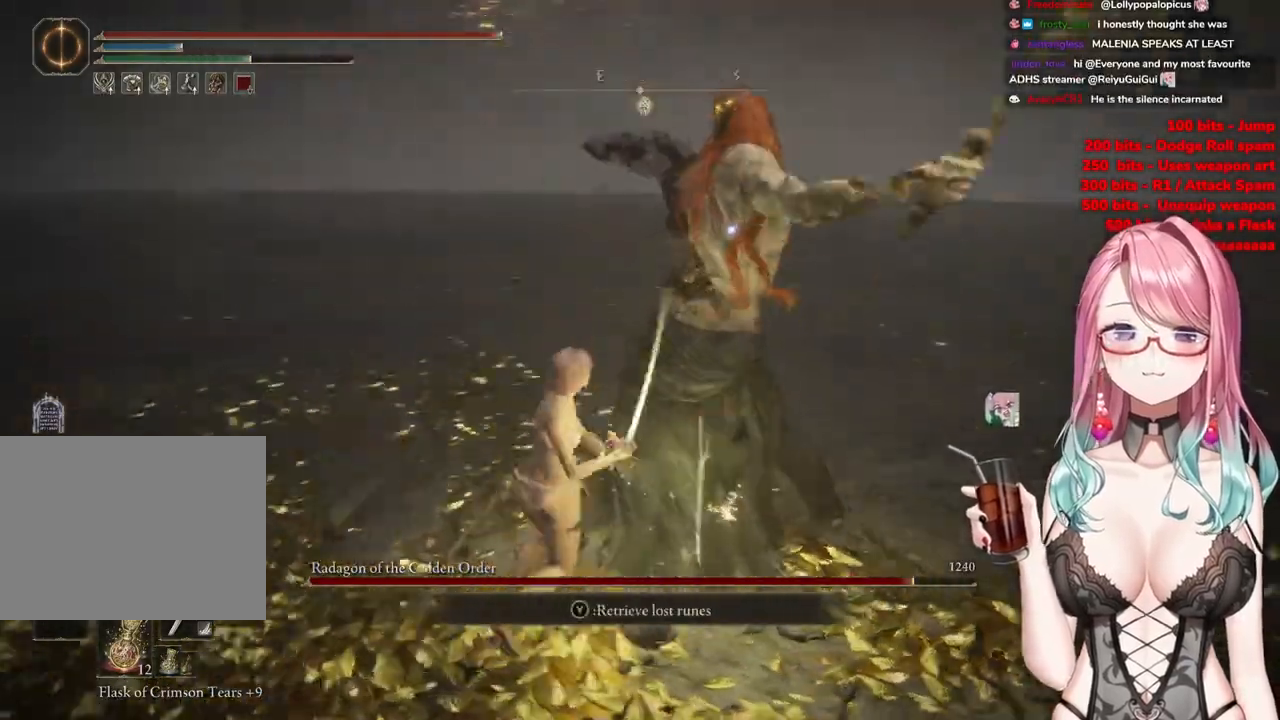
{"buttons": [], "left_stick": "up", "right_stick": "center", "events": [[117, "left_stick", "up"]]}
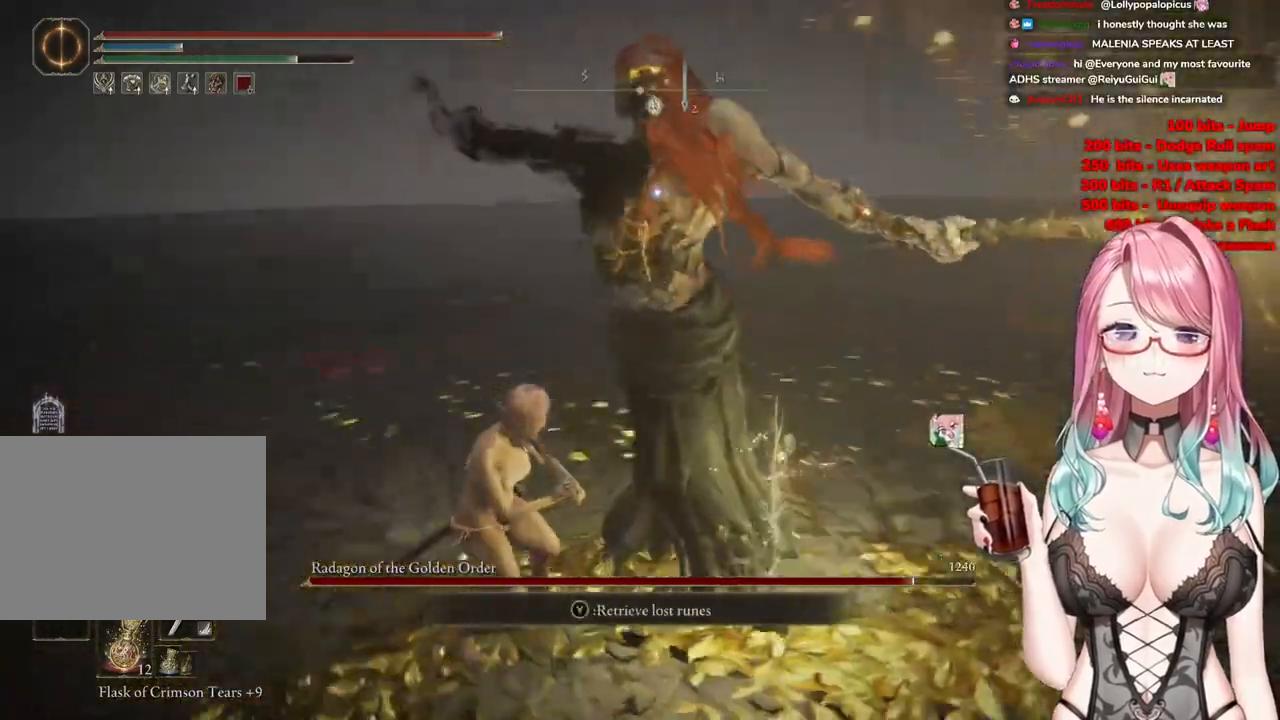
{"buttons": [], "left_stick": "up", "right_stick": "center", "events": [[84, "CIRCLE", "down"], [184, "CIRCLE", "up"]]}
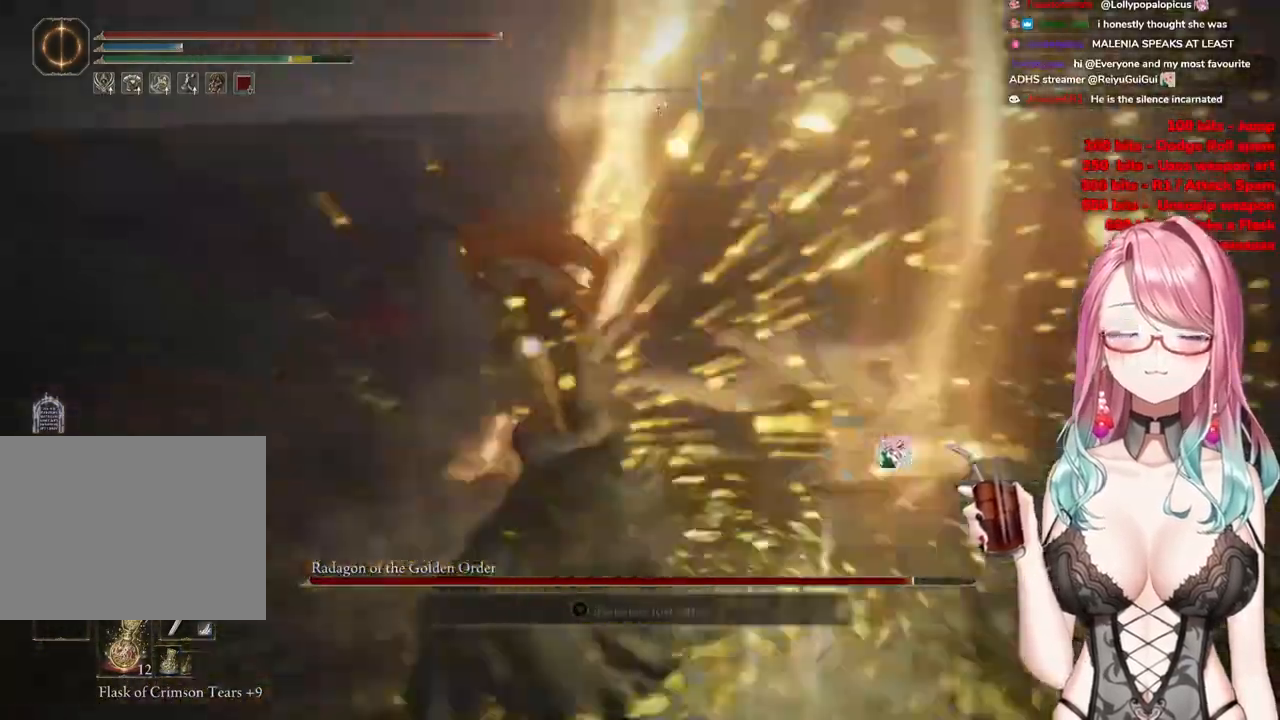
{"buttons": [], "left_stick": "up", "right_stick": "center", "events": []}
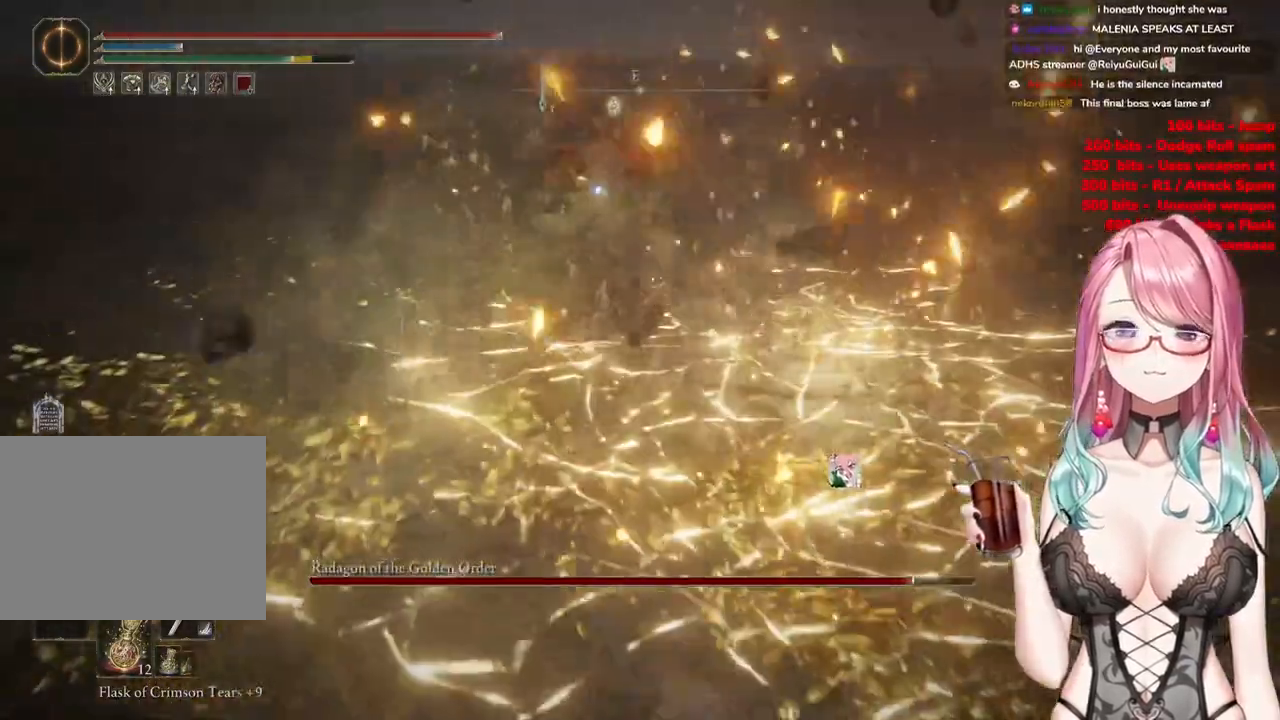
{"buttons": [], "left_stick": "up", "right_stick": "center", "events": []}
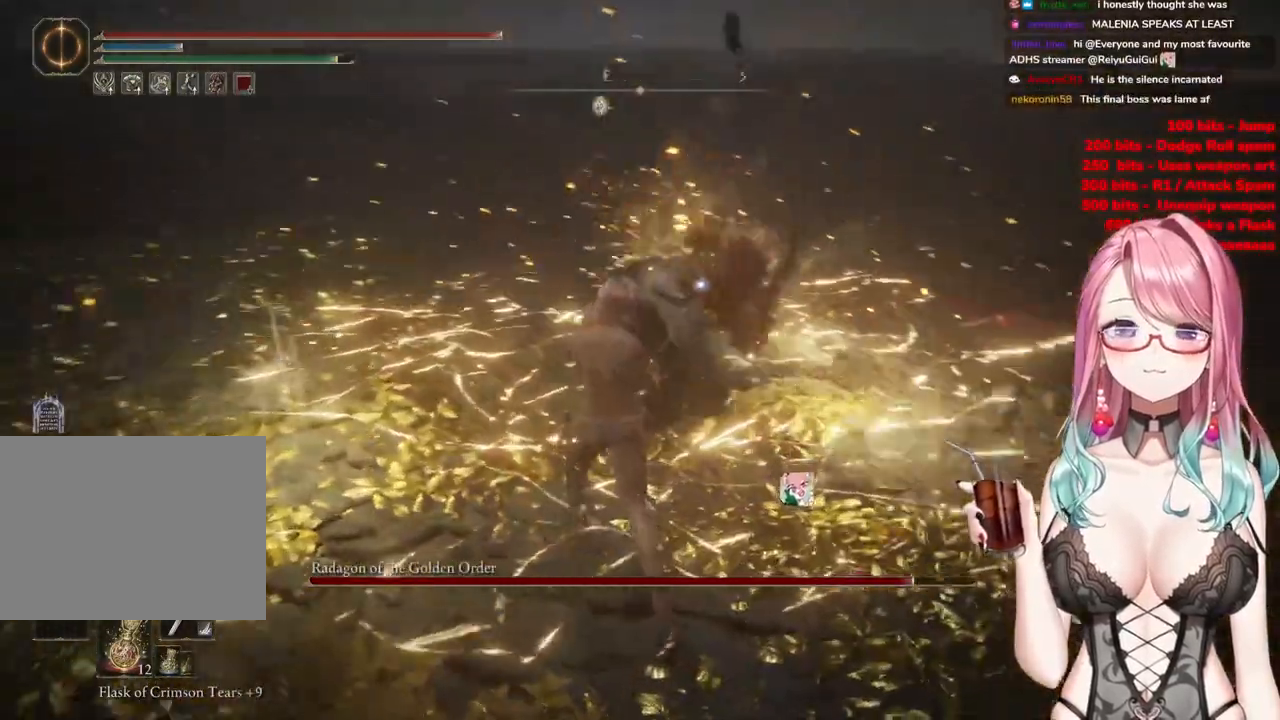
{"buttons": [], "left_stick": "up", "right_stick": "center", "events": []}
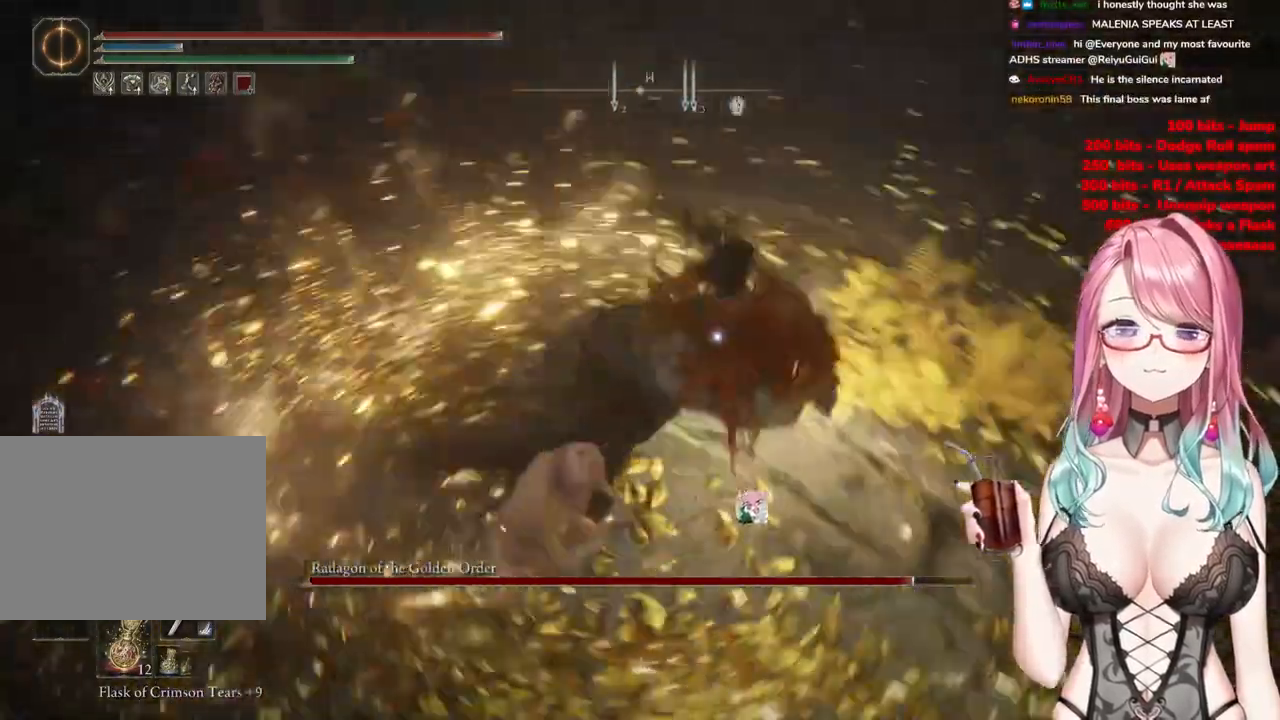
{"buttons": [], "left_stick": "up", "right_stick": "center", "events": []}
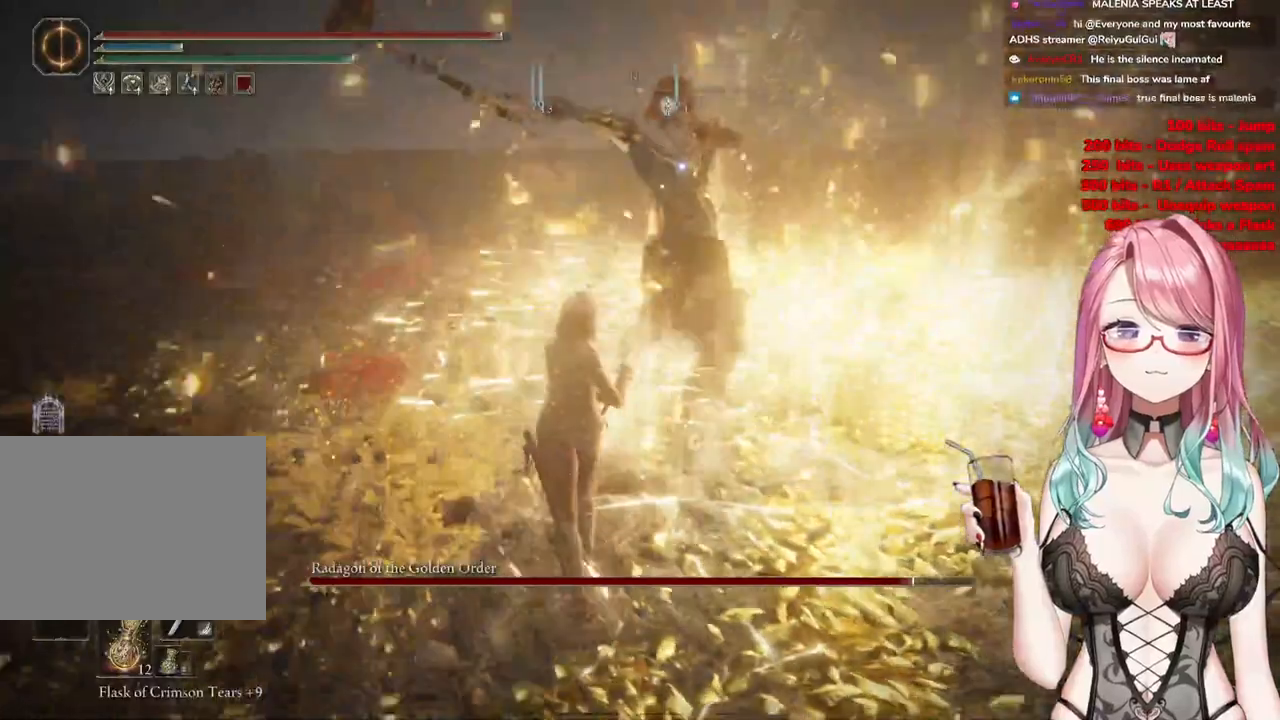
{"buttons": ["R2"], "left_stick": "center", "right_stick": "center", "events": [[117, "left_stick", "center"], [200, "CROSS", "down"], [317, "CROSS", "up"], [333, "R2", "down"]]}
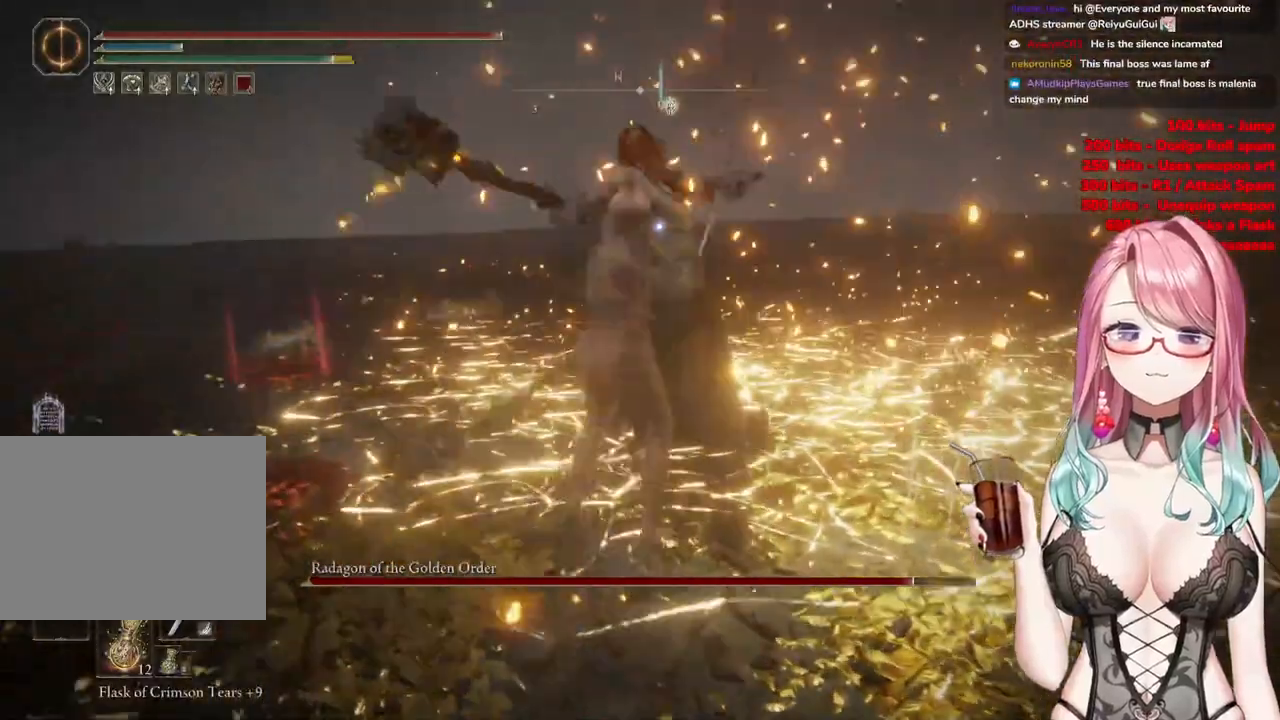
{"buttons": [], "left_stick": "center", "right_stick": "center", "events": [[50, "R2", "up"]]}
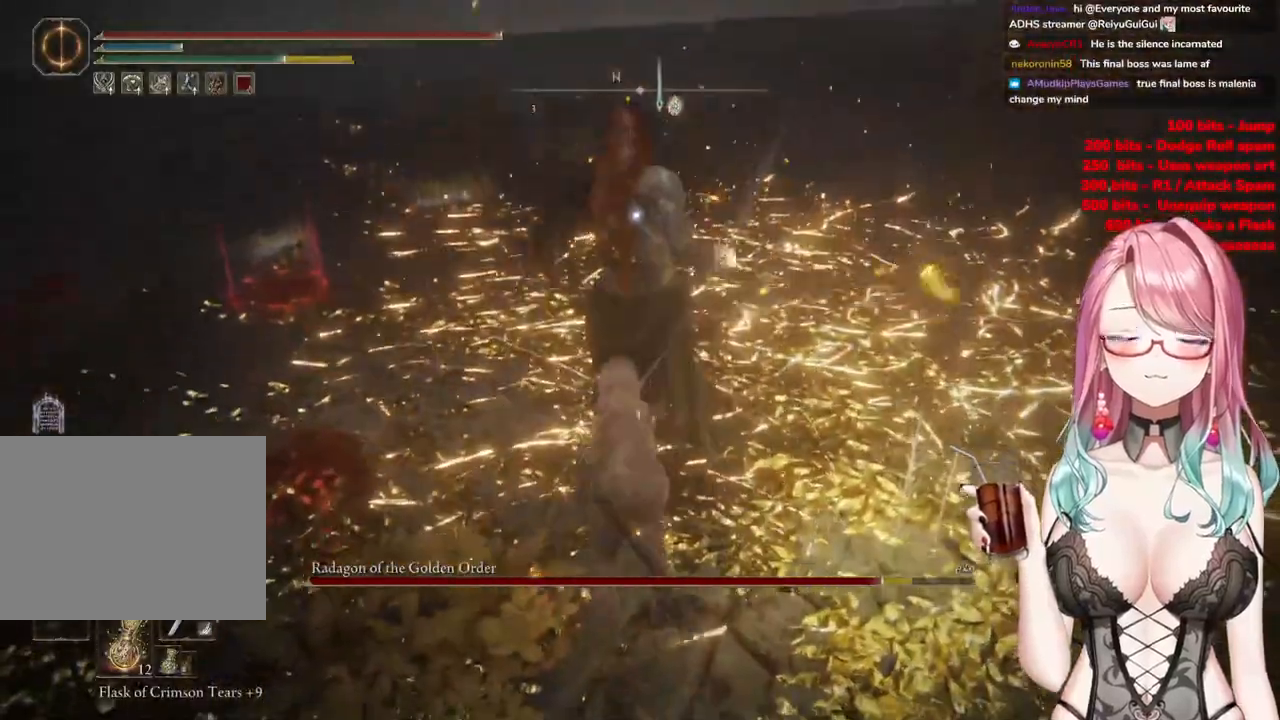
{"buttons": [], "left_stick": "up-left", "right_stick": "center", "events": [[333, "left_stick", "up-left"]]}
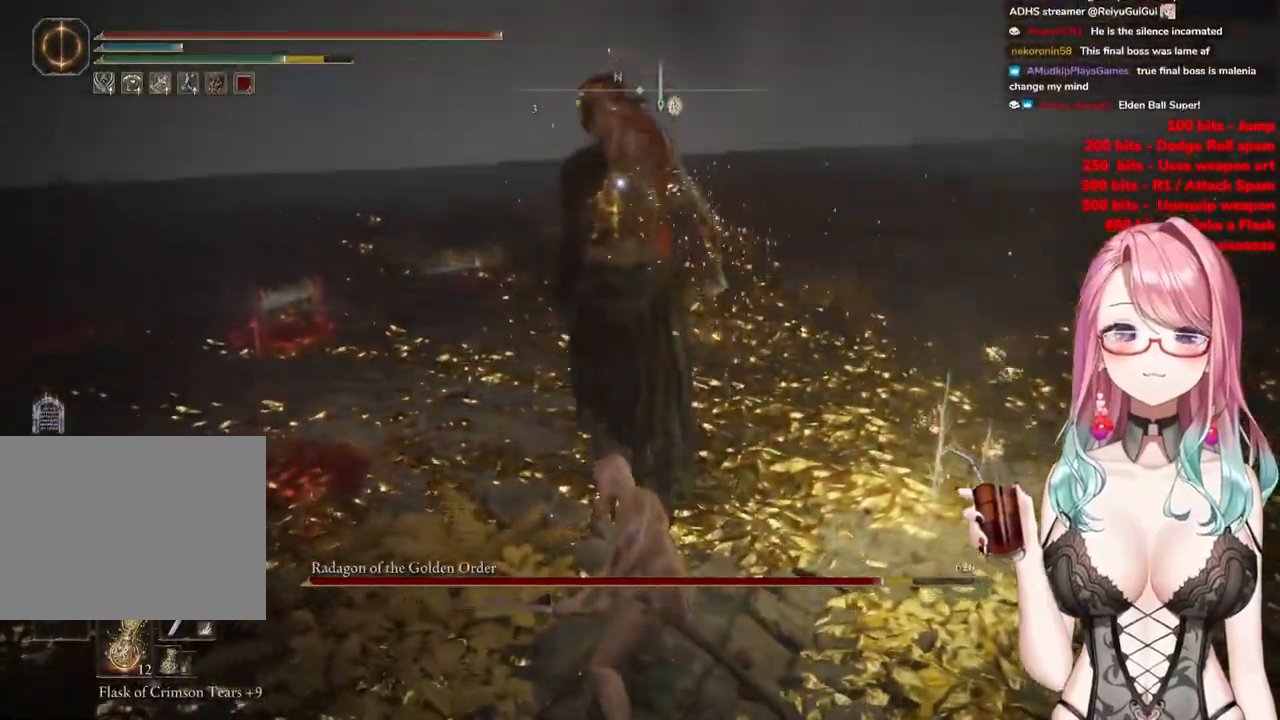
{"buttons": [], "left_stick": "up-left", "right_stick": "center", "events": []}
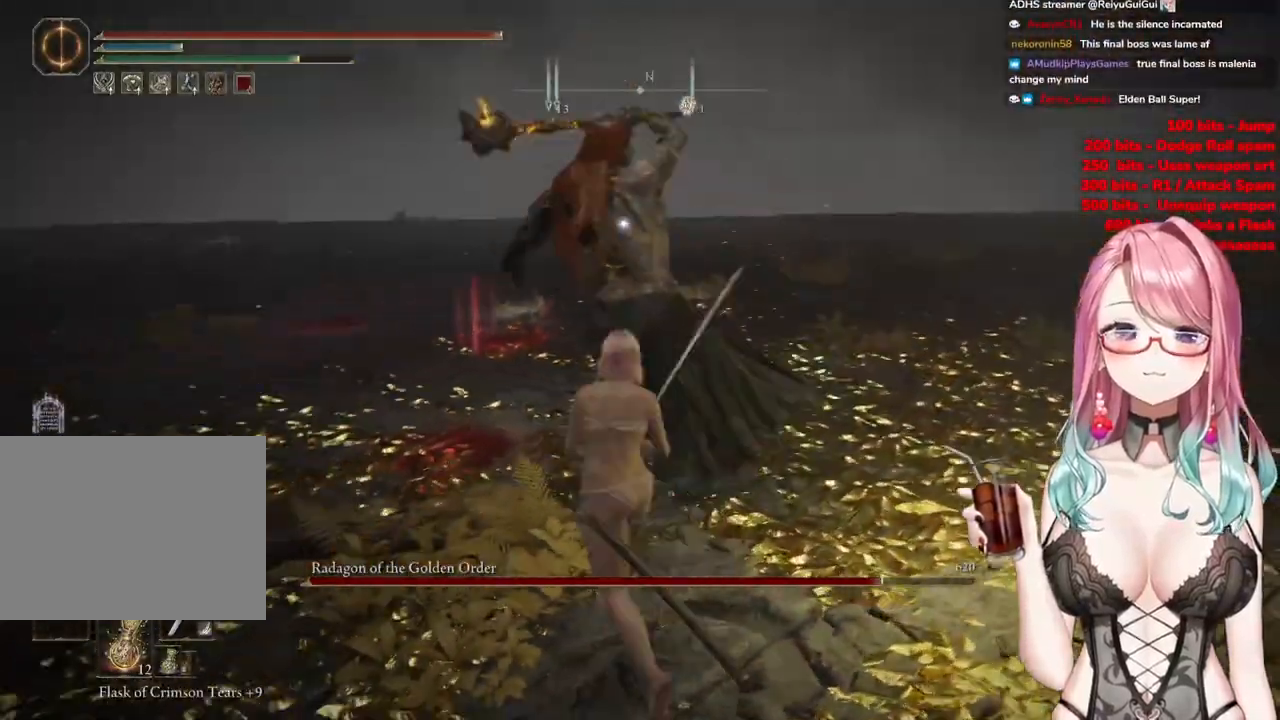
{"buttons": [], "left_stick": "up-left", "right_stick": "center", "events": [[150, "CIRCLE", "down"], [267, "CIRCLE", "up"]]}
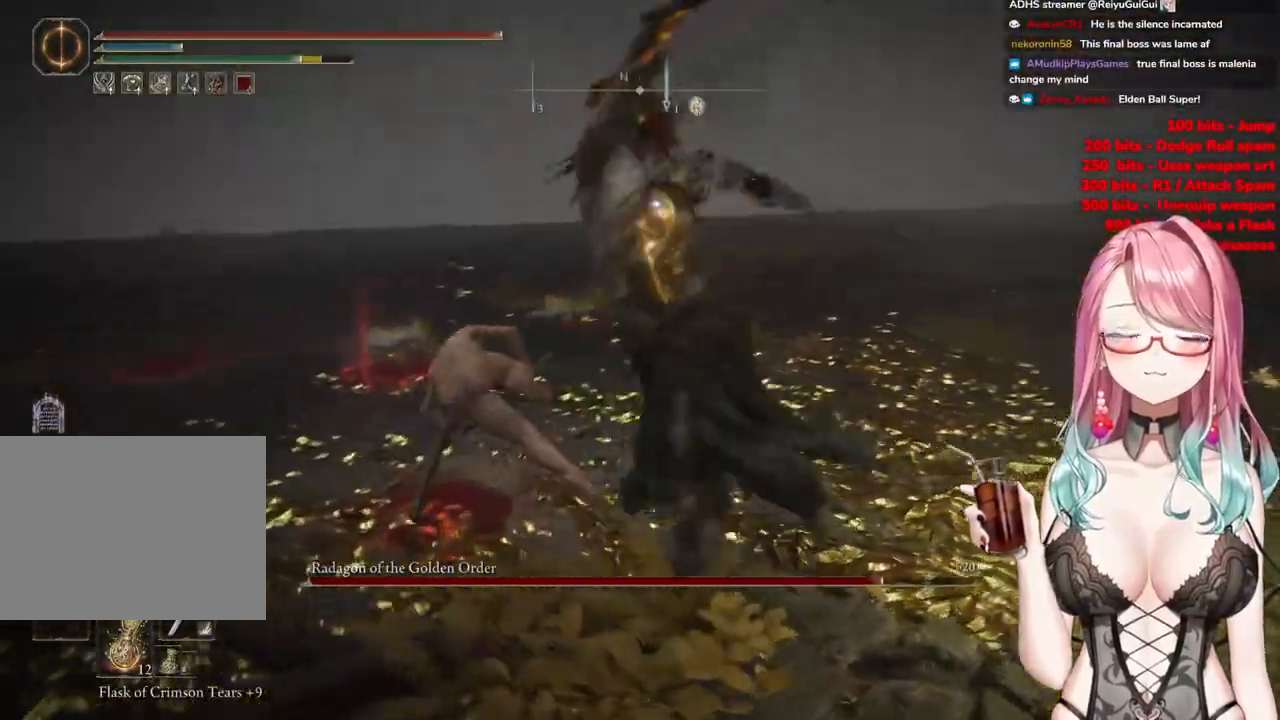
{"buttons": [], "left_stick": "up-left", "right_stick": "center", "events": []}